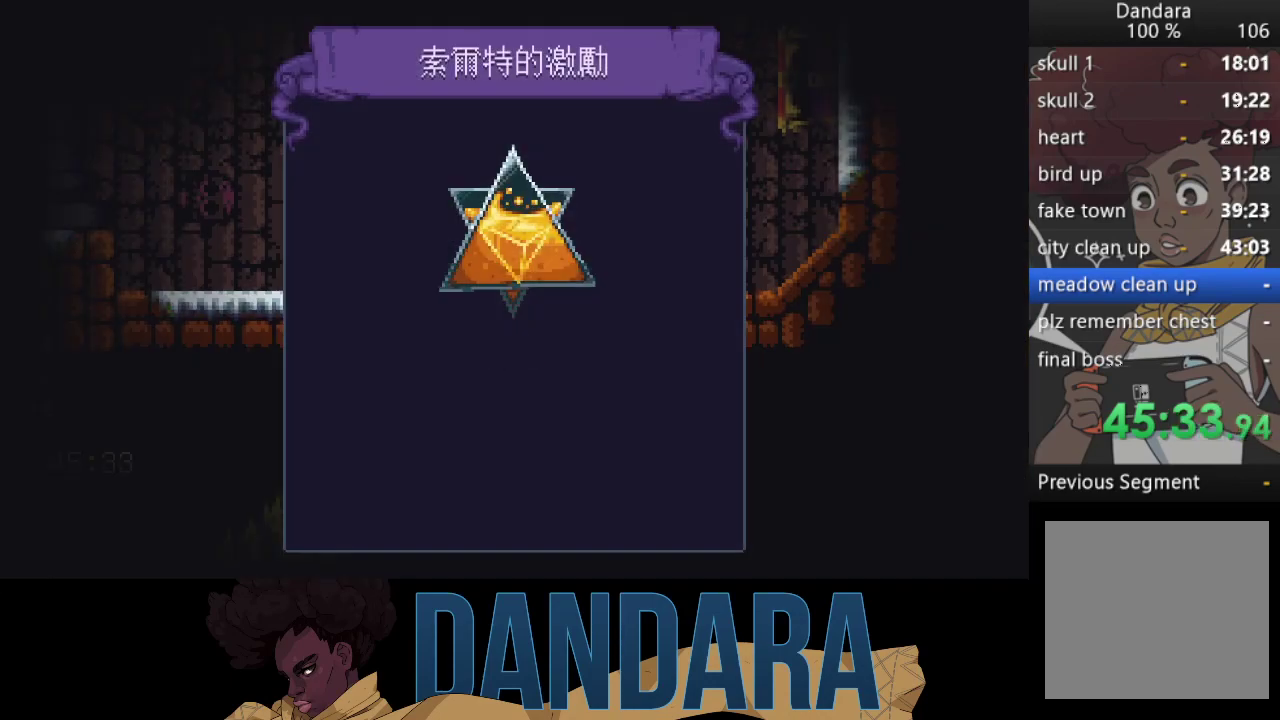
Gameplay with a controller (Xbox layout); each line is a JSON object with the inputs held at the frame after it. "events" lists button and stick changes between this image and that frame as [ms after this image, input, new state], when the widget could be followed in between. Not read: L3 R3 right_stick.
{"buttons": [], "left_stick": "center", "events": [[33, "A", "down"], [167, "A", "up"], [233, "A", "down"], [333, "A", "up"]]}
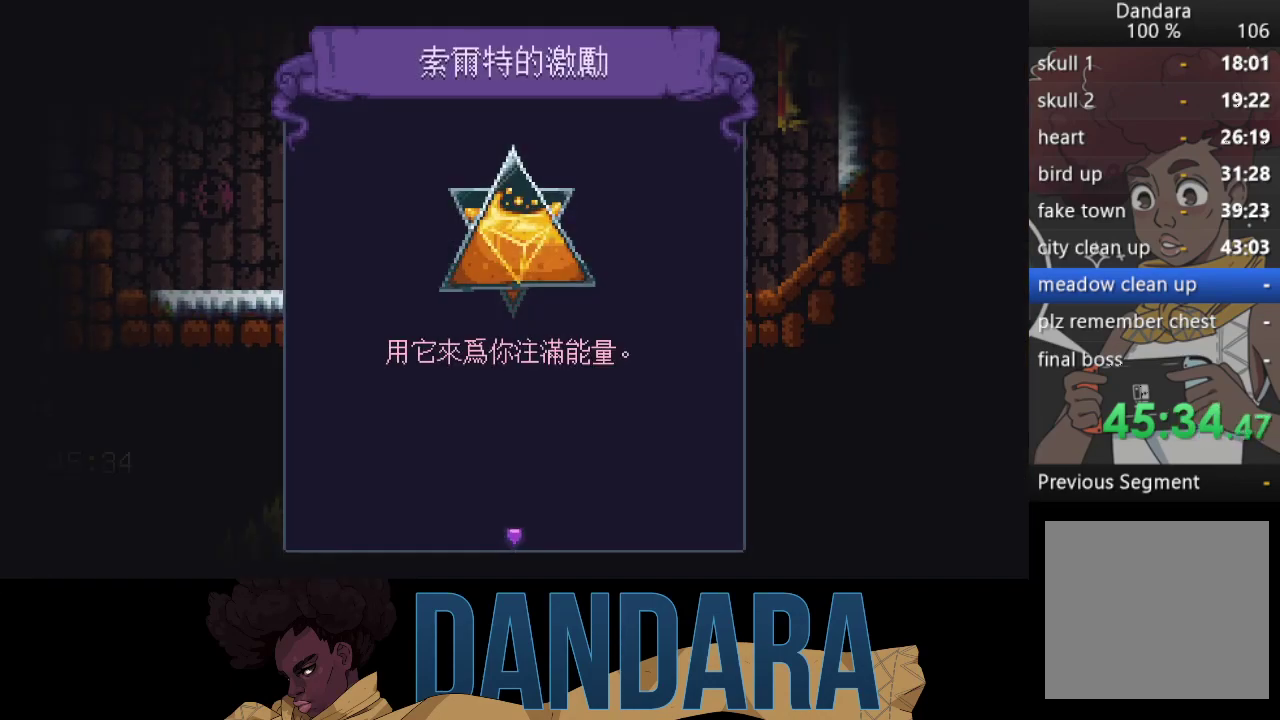
{"buttons": [], "left_stick": "center", "events": [[100, "A", "down"], [167, "A", "up"], [300, "START", "down"], [433, "START", "up"]]}
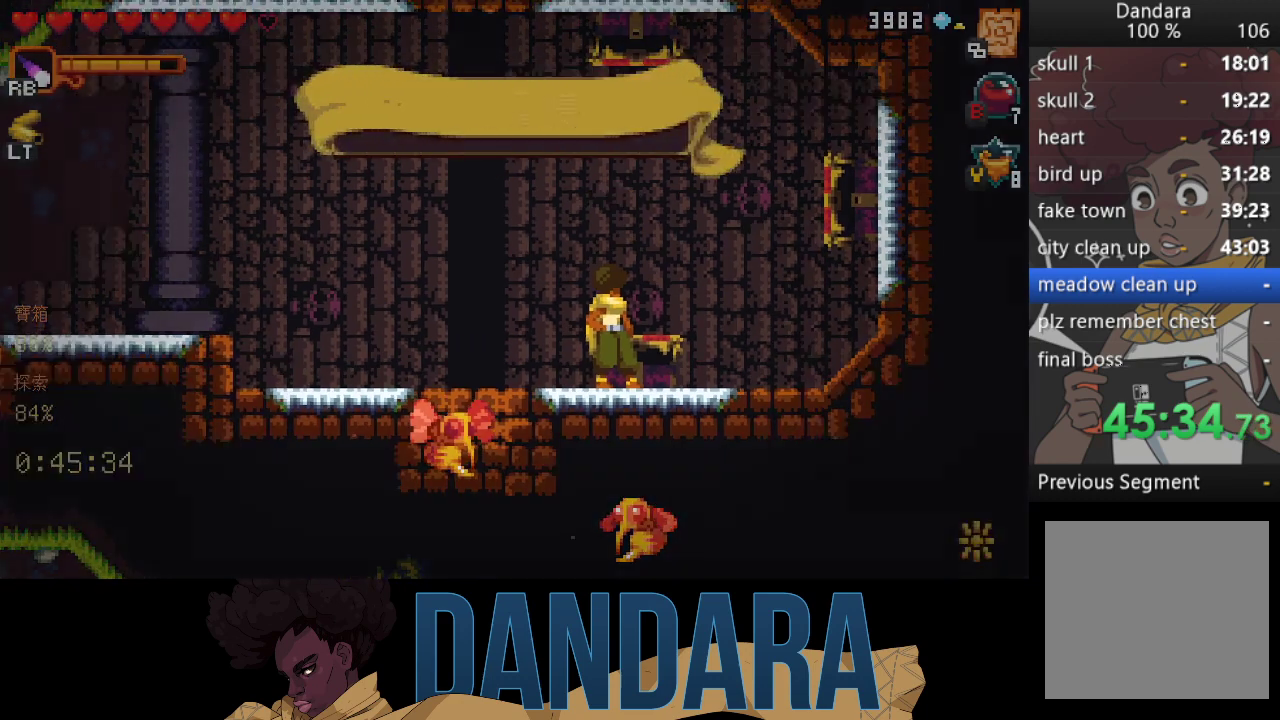
{"buttons": [], "left_stick": "center", "events": []}
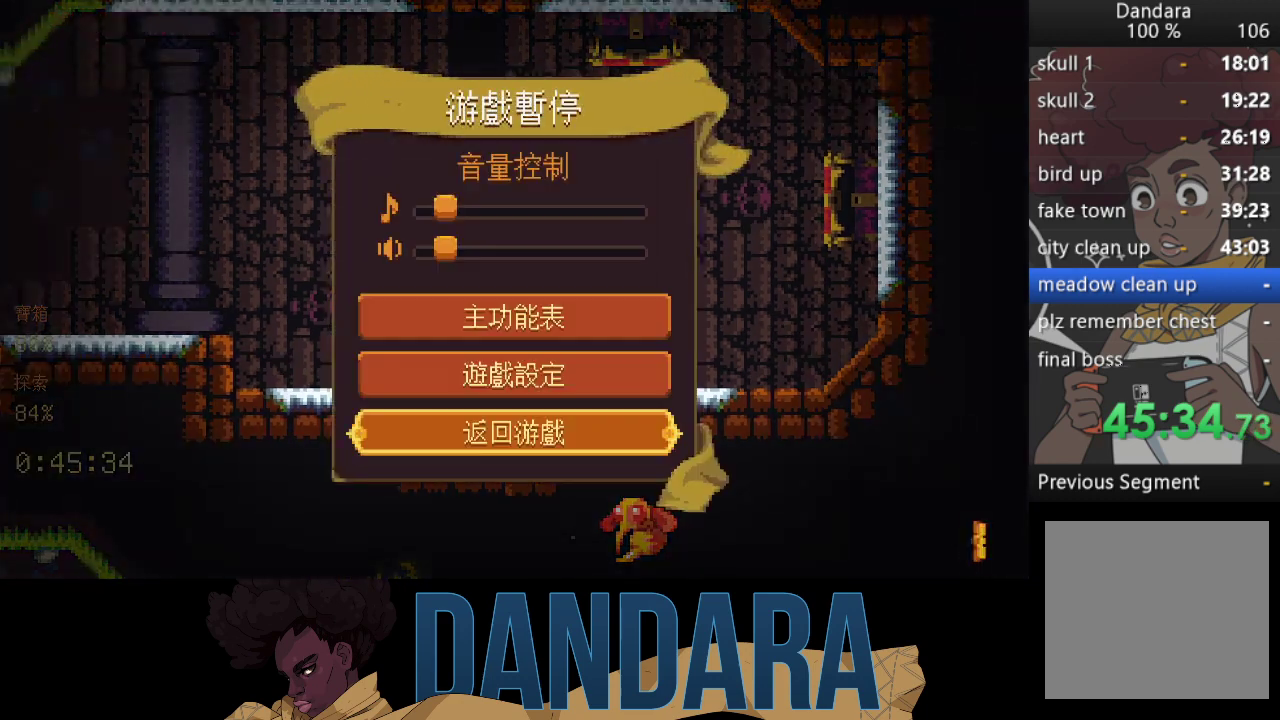
{"buttons": [], "left_stick": "center", "events": []}
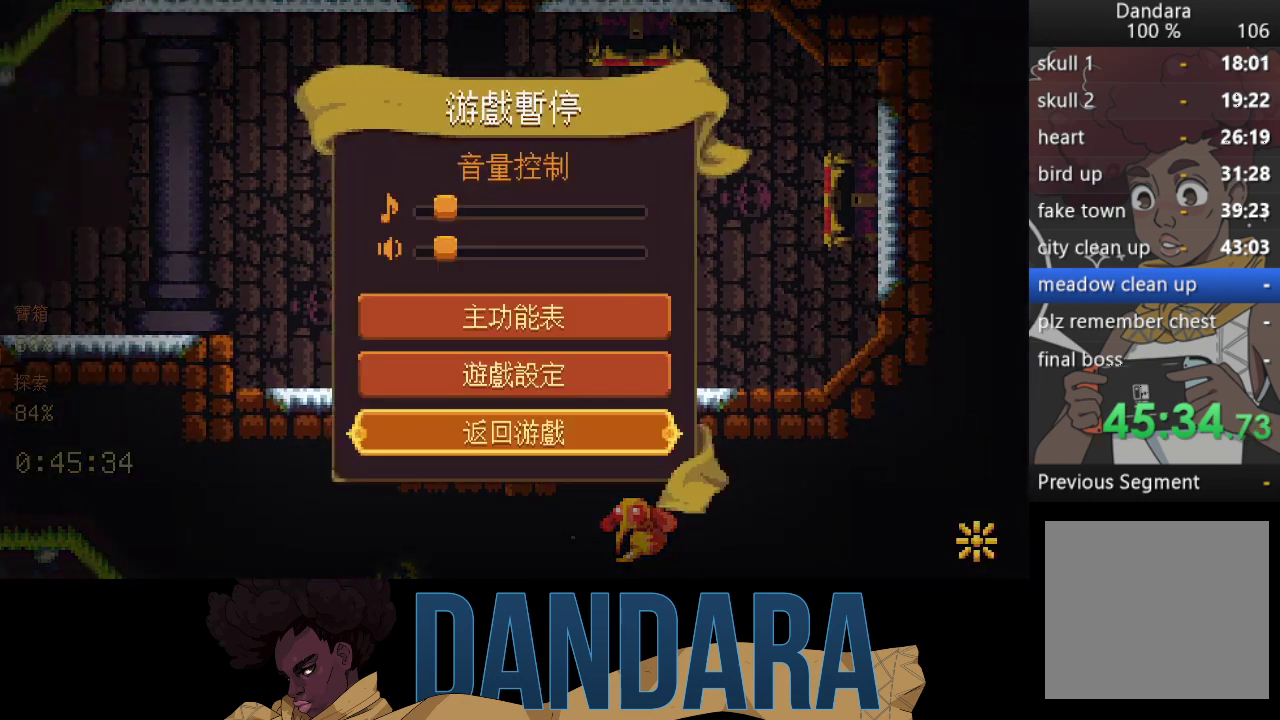
{"buttons": [], "left_stick": "center", "events": [[67, "left_stick", "up"], [233, "A", "down"], [233, "left_stick", "center"], [300, "A", "up"]]}
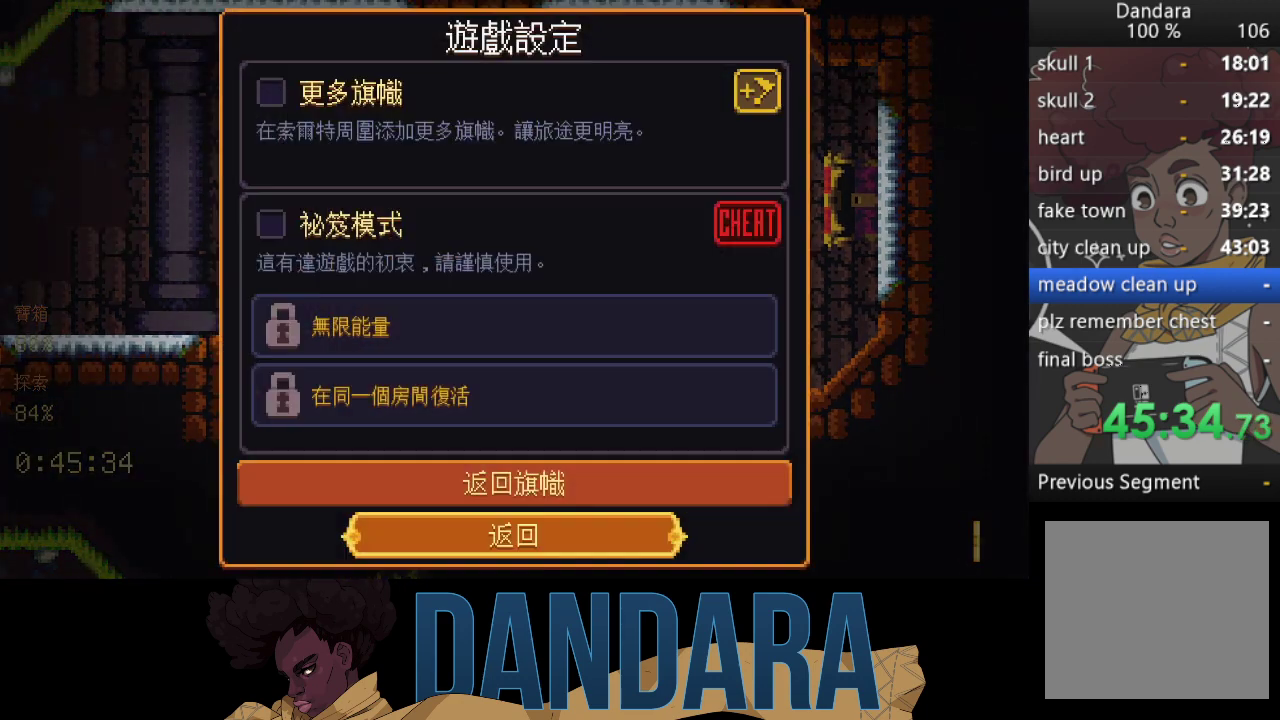
{"buttons": ["A"], "left_stick": "center", "events": [[100, "left_stick", "up"], [267, "A", "down"], [267, "left_stick", "center"], [367, "A", "up"], [467, "A", "down"]]}
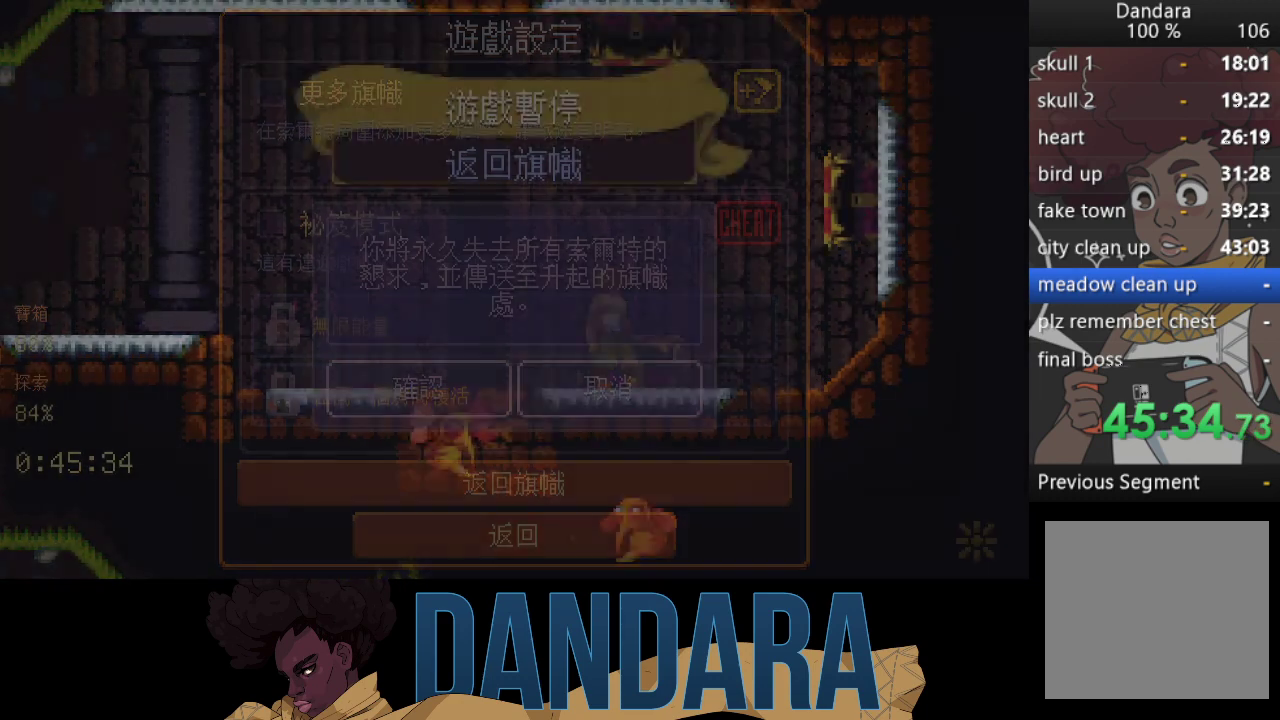
{"buttons": [], "left_stick": "center", "events": [[33, "A", "up"], [133, "A", "down"], [200, "A", "up"]]}
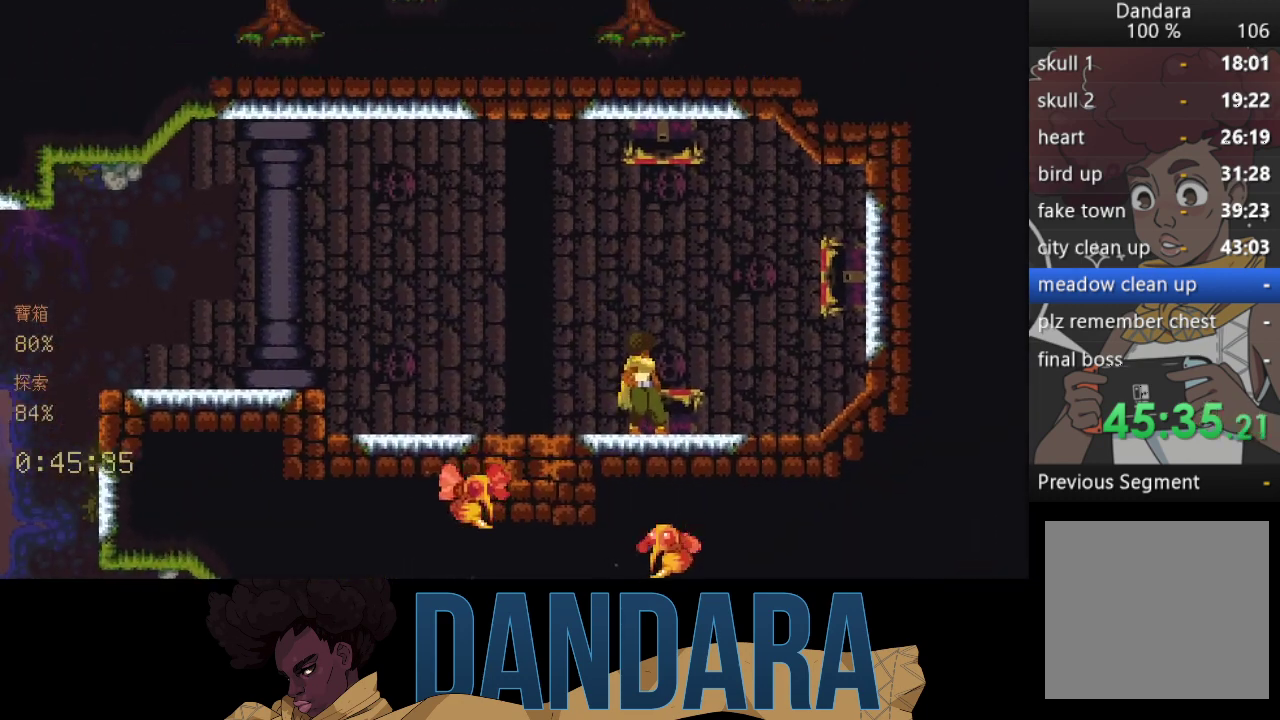
{"buttons": [], "left_stick": "center", "events": []}
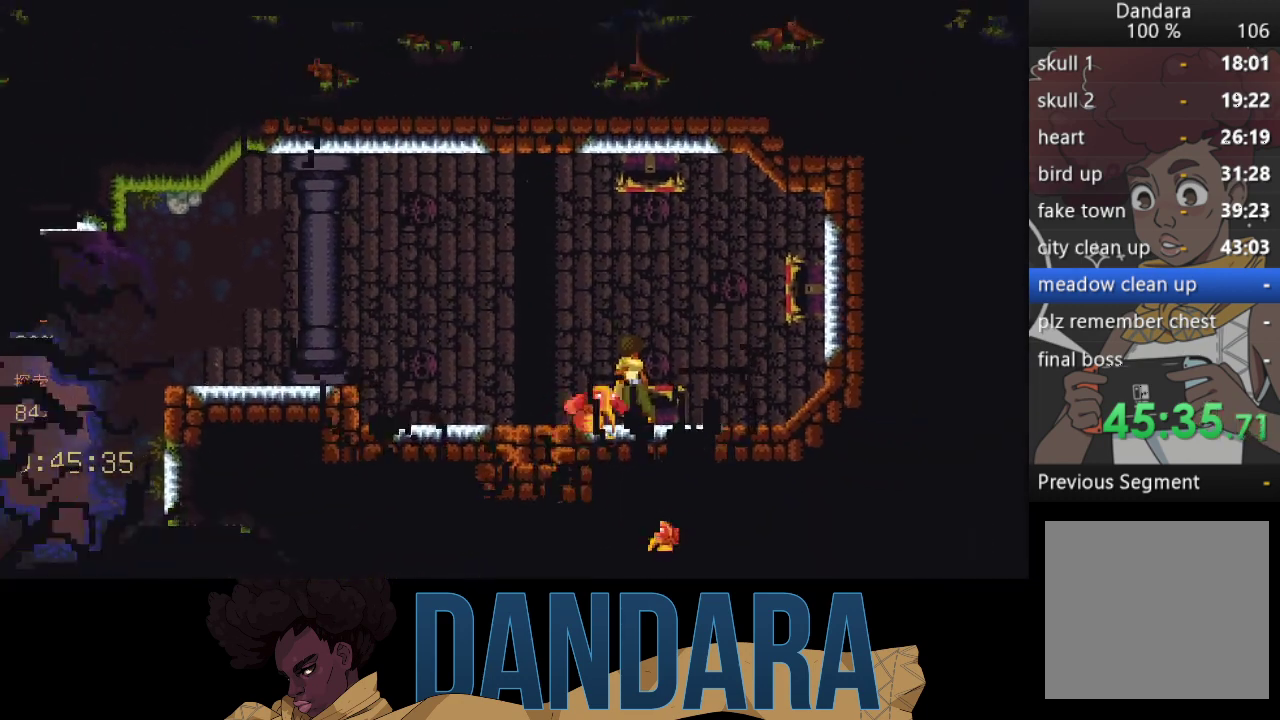
{"buttons": [], "left_stick": "center", "events": []}
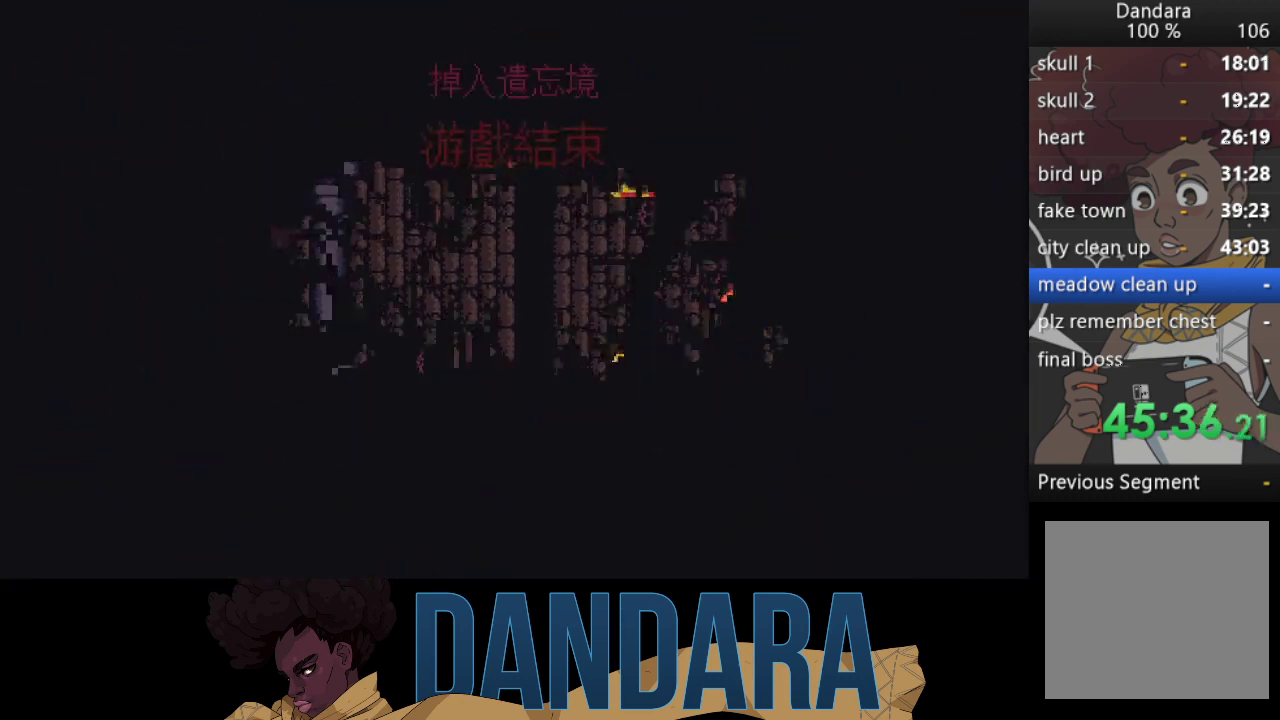
{"buttons": [], "left_stick": "center", "events": []}
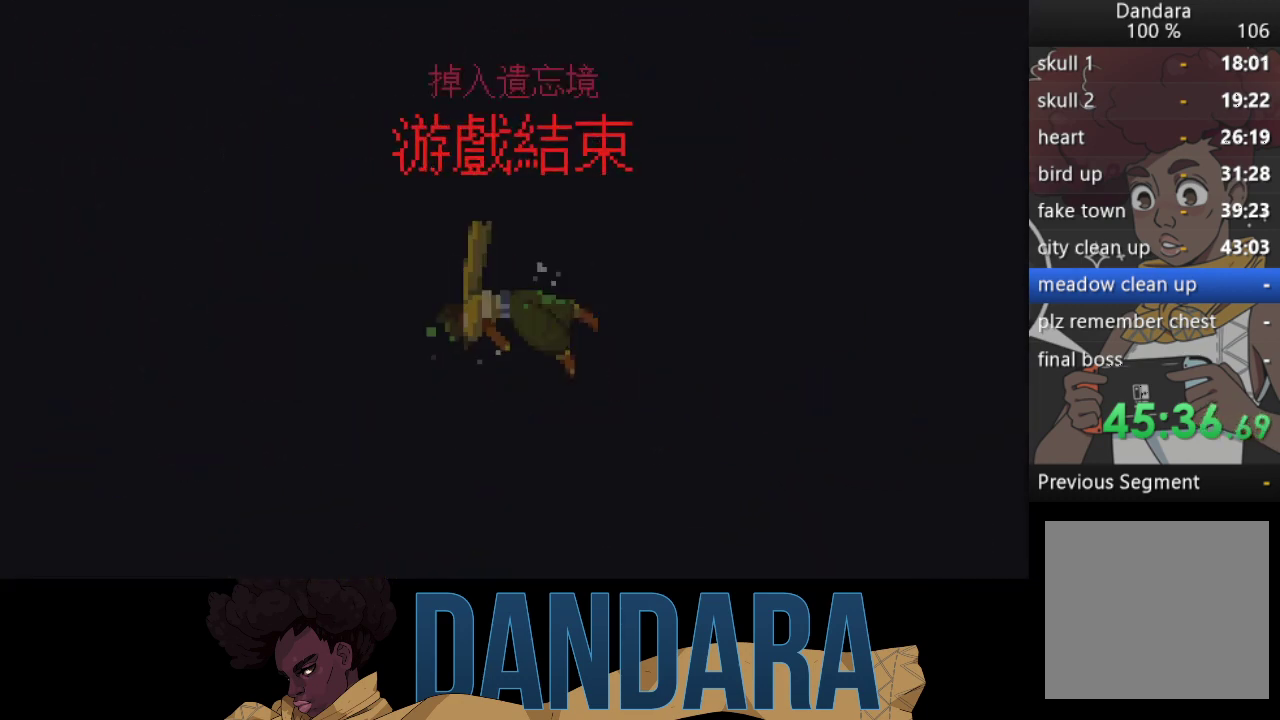
{"buttons": [], "left_stick": "center", "events": []}
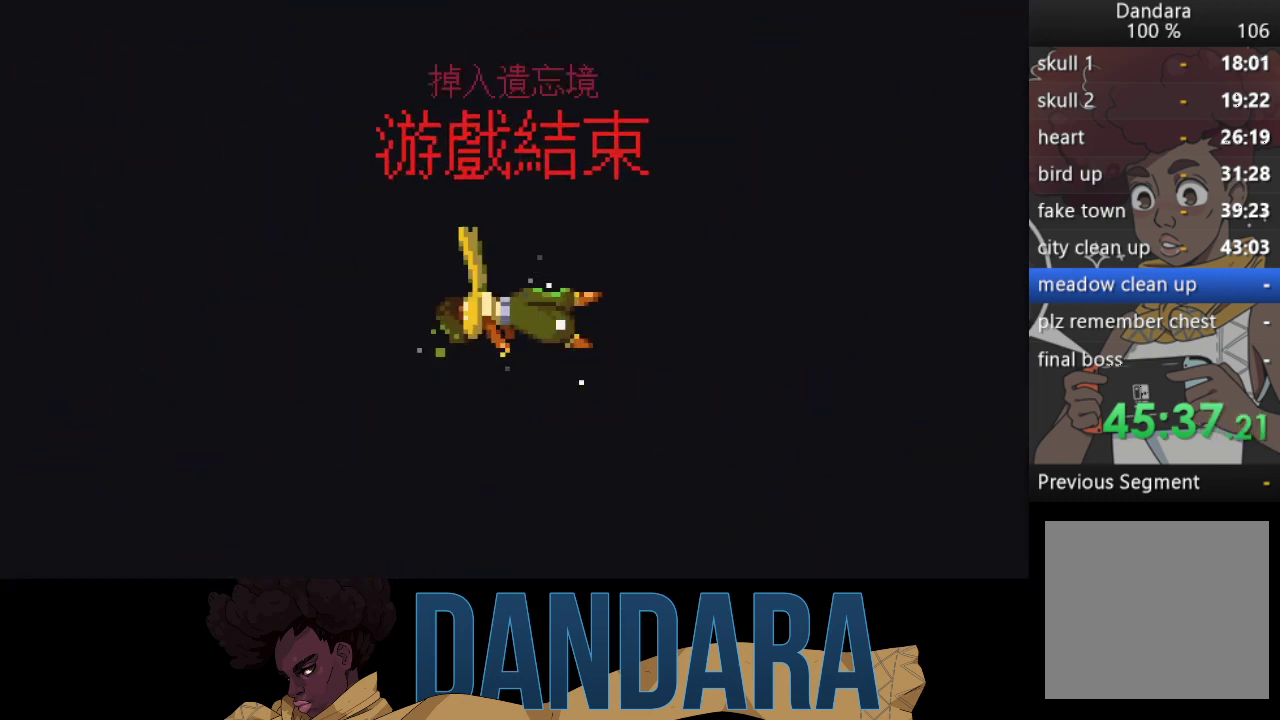
{"buttons": [], "left_stick": "center", "events": []}
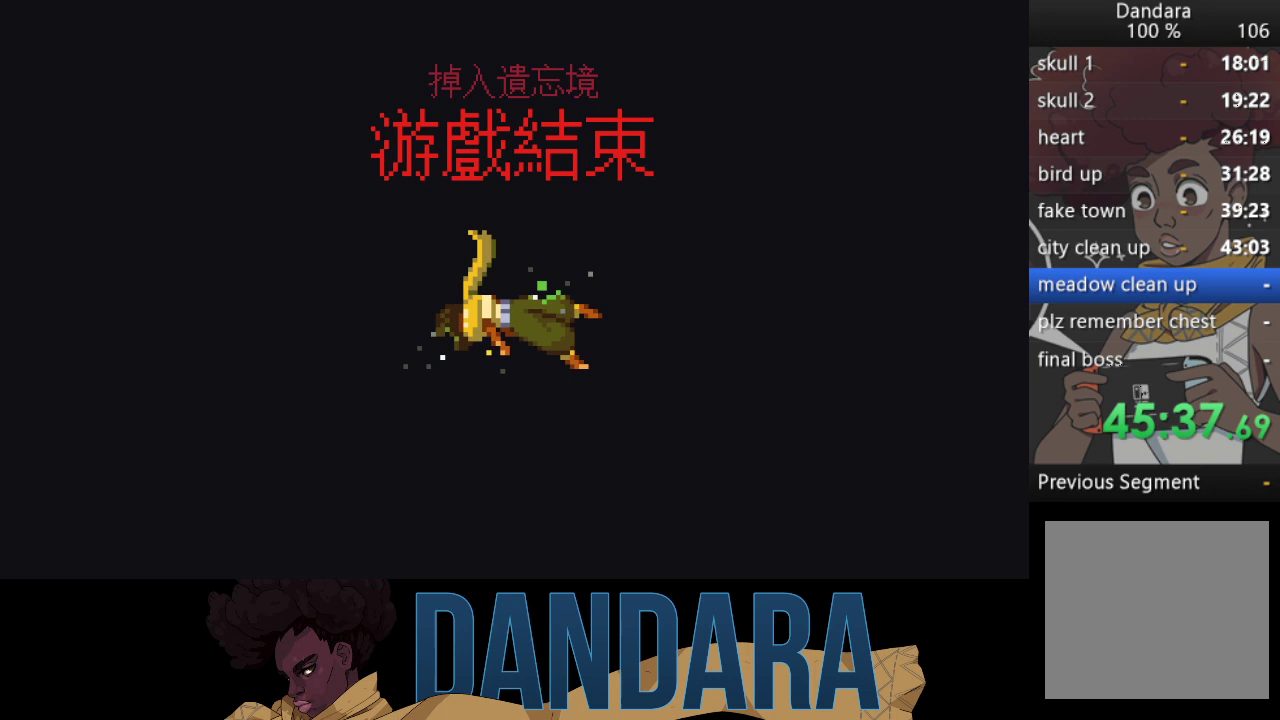
{"buttons": [], "left_stick": "center", "events": []}
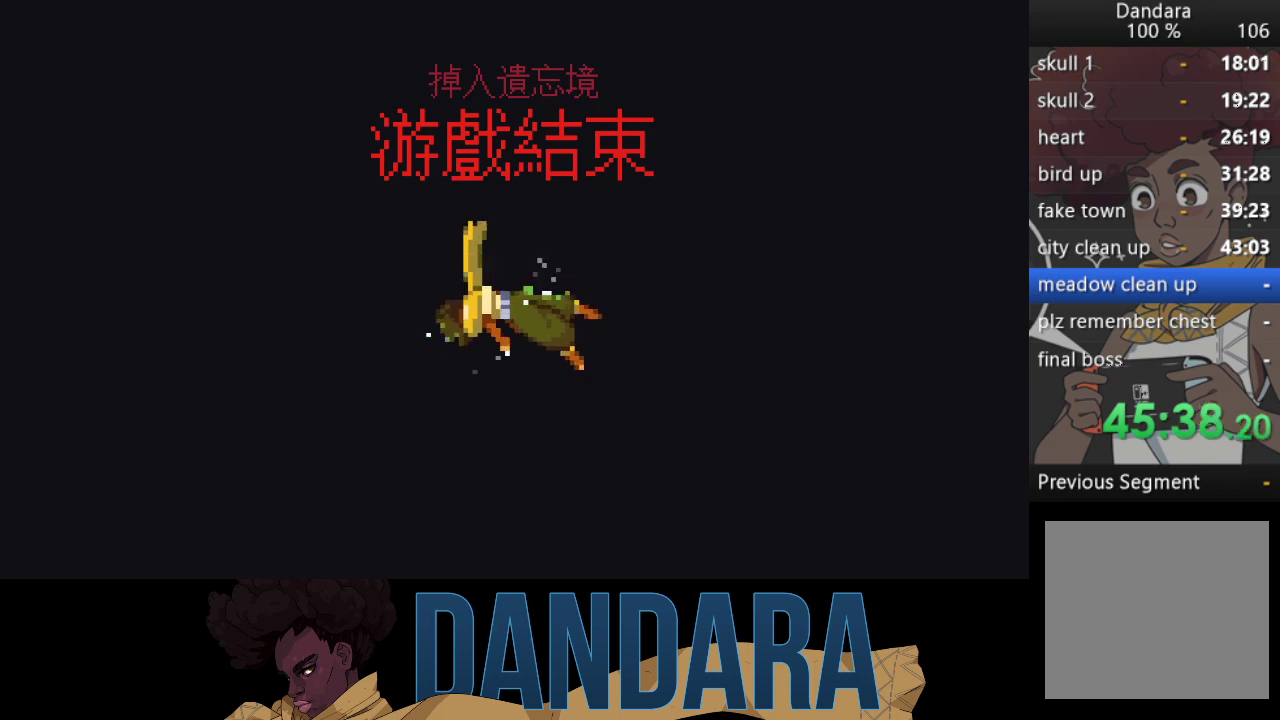
{"buttons": [], "left_stick": "center", "events": []}
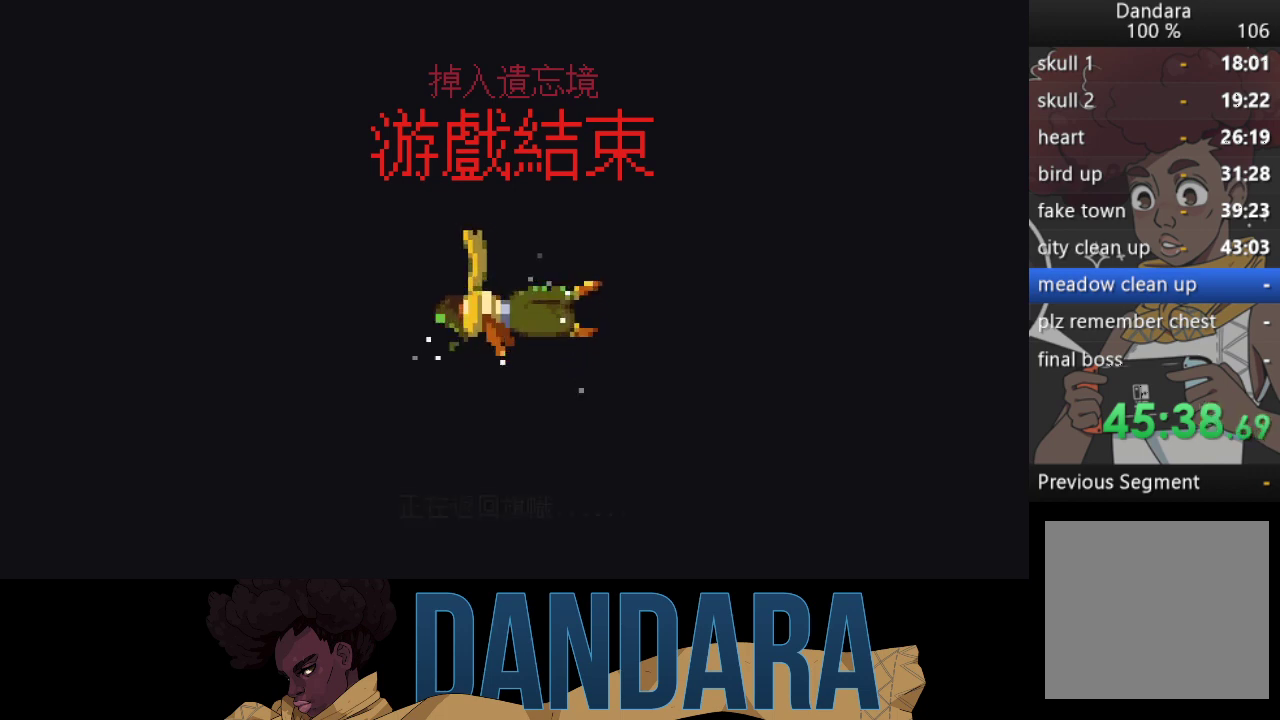
{"buttons": [], "left_stick": "center", "events": []}
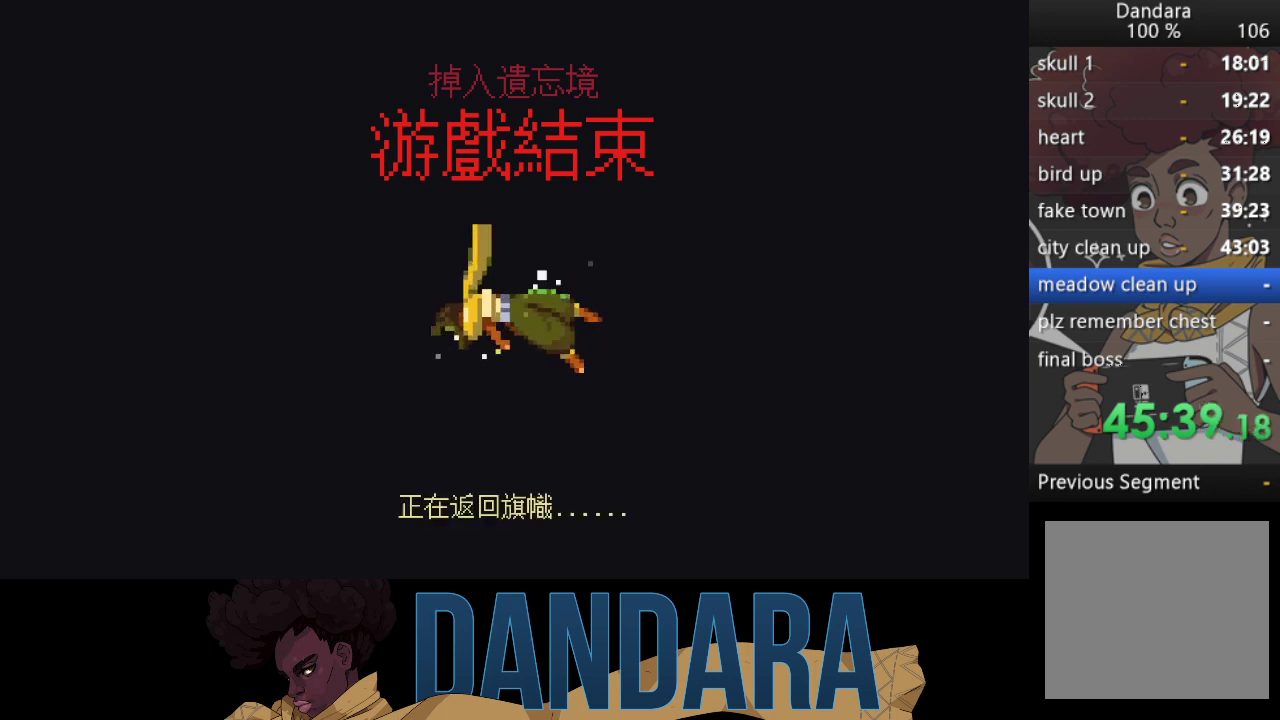
{"buttons": [], "left_stick": "center", "events": [[433, "A", "down"], [500, "A", "up"]]}
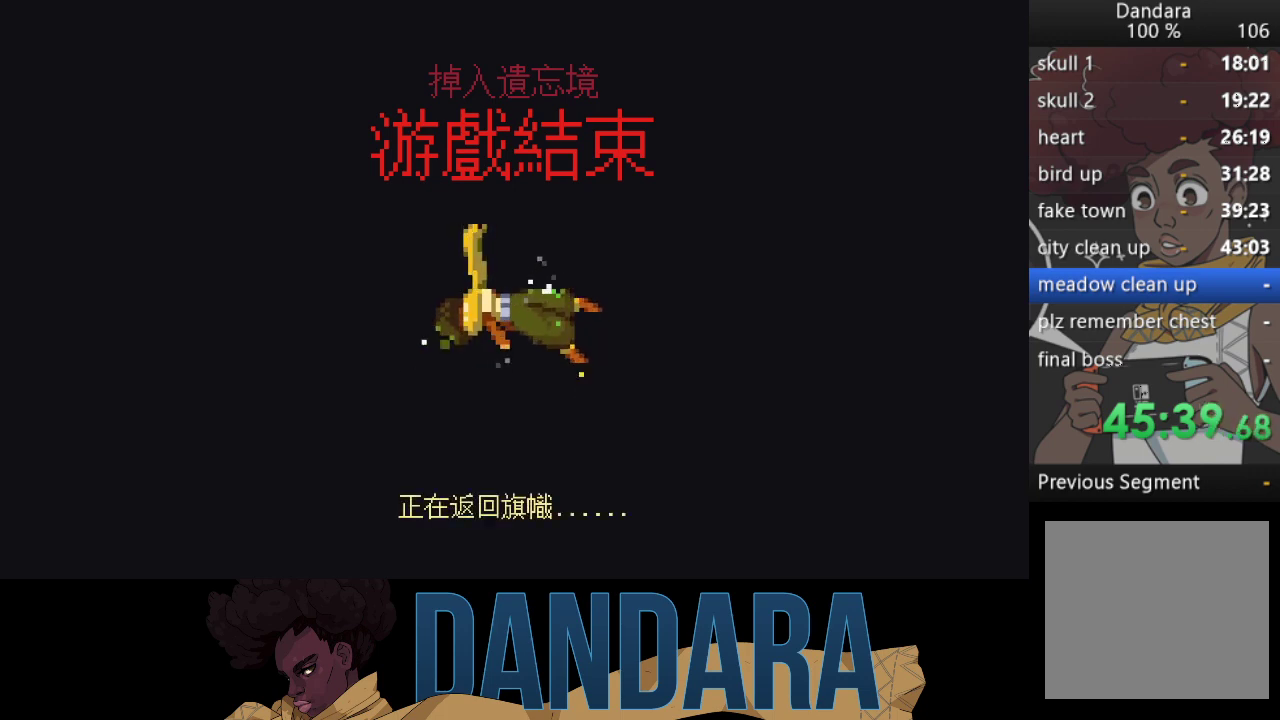
{"buttons": [], "left_stick": "center", "events": [[133, "A", "down"], [233, "A", "up"]]}
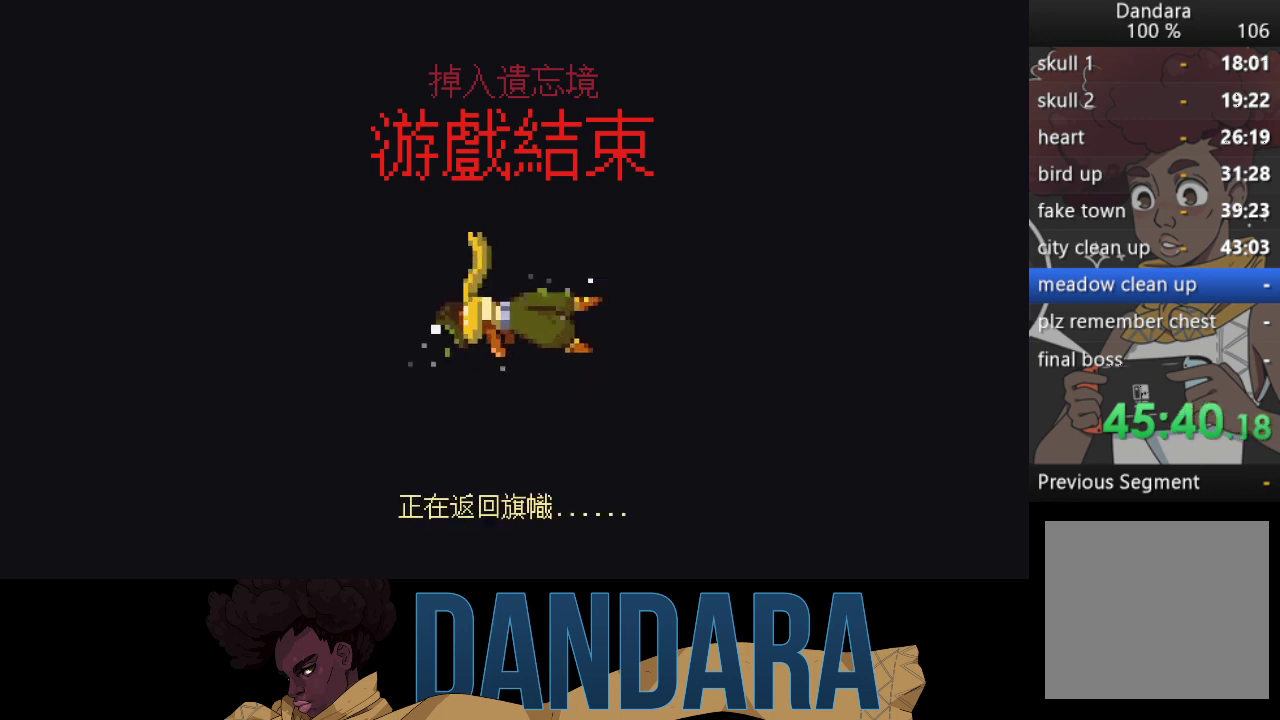
{"buttons": [], "left_stick": "center", "events": []}
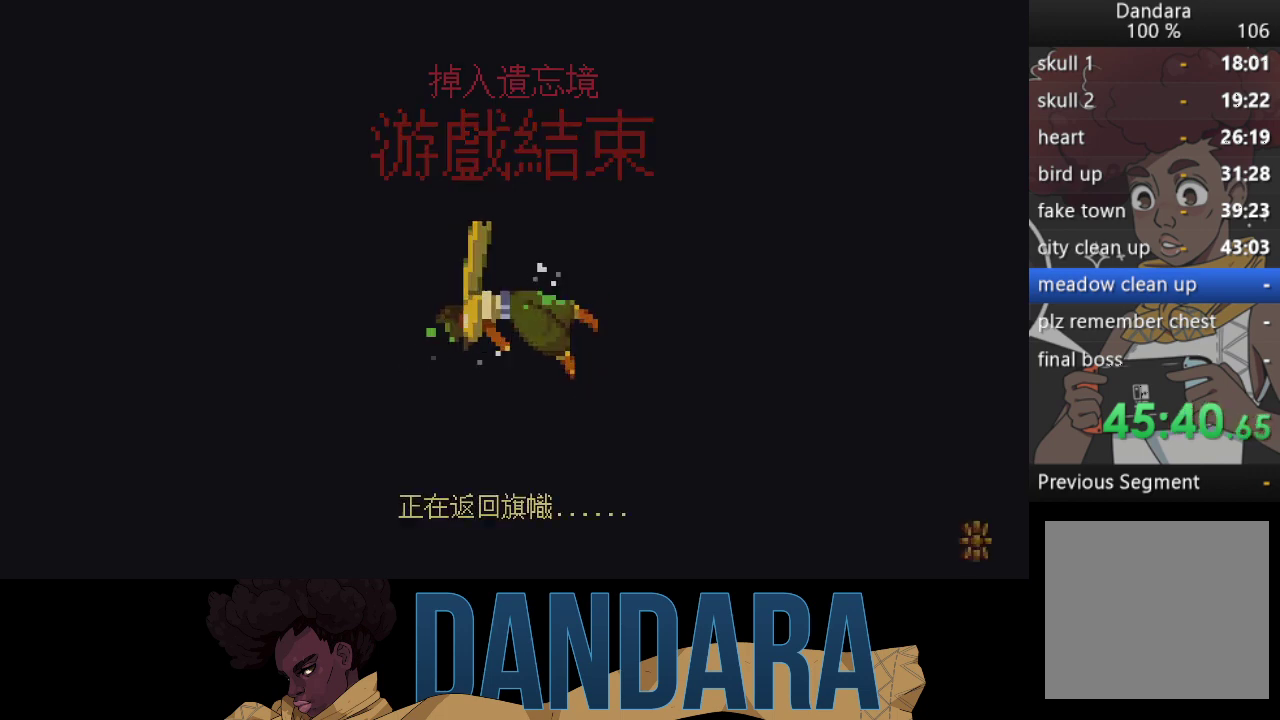
{"buttons": [], "left_stick": "center", "events": []}
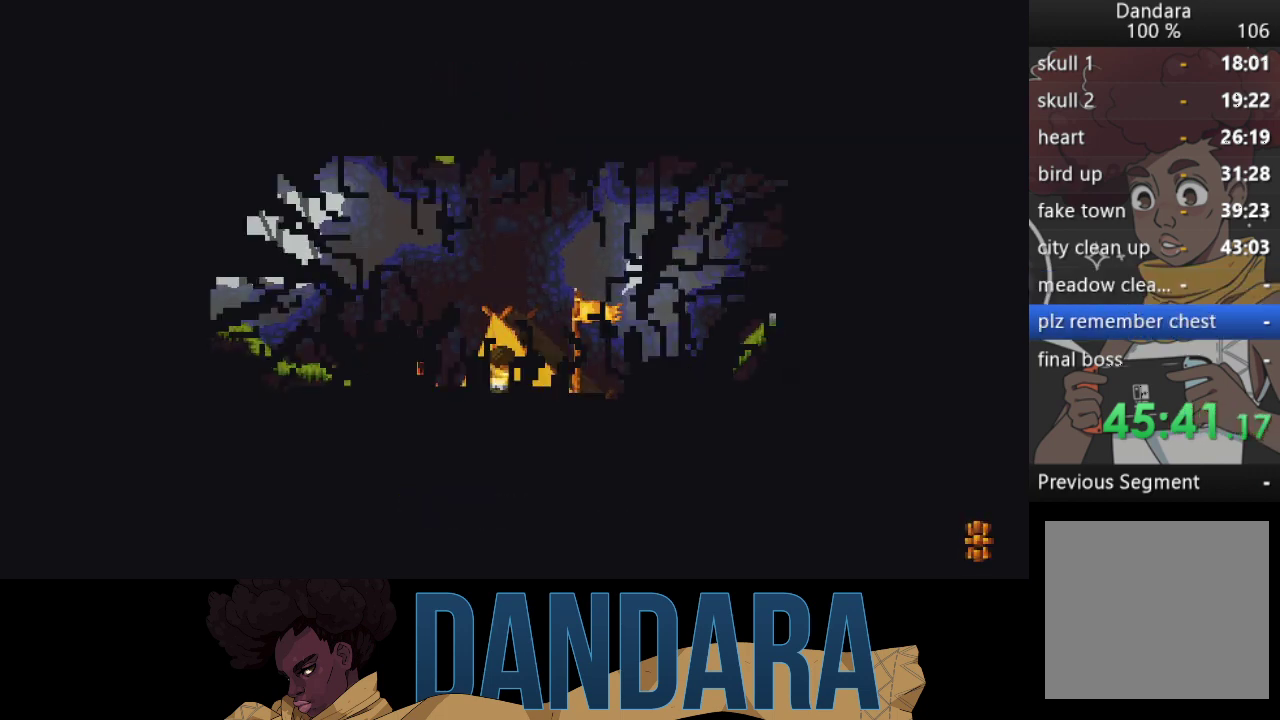
{"buttons": [], "left_stick": "center", "events": []}
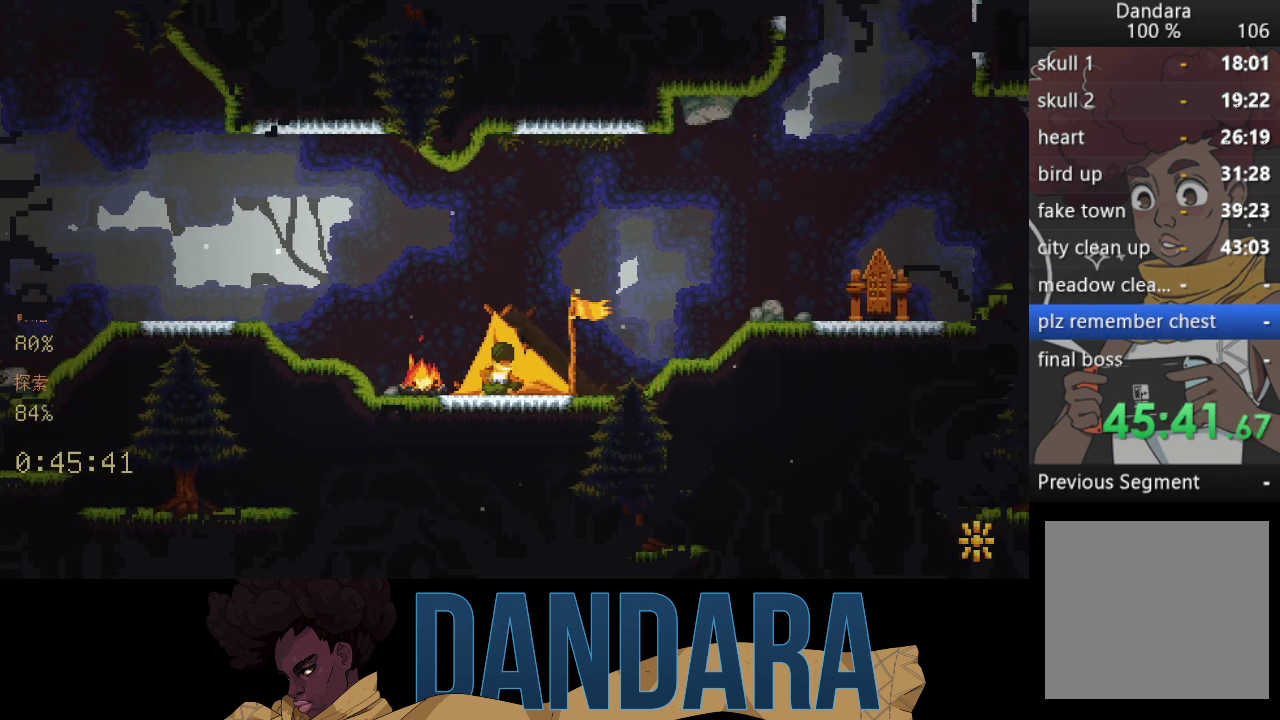
{"buttons": [], "left_stick": "center", "events": []}
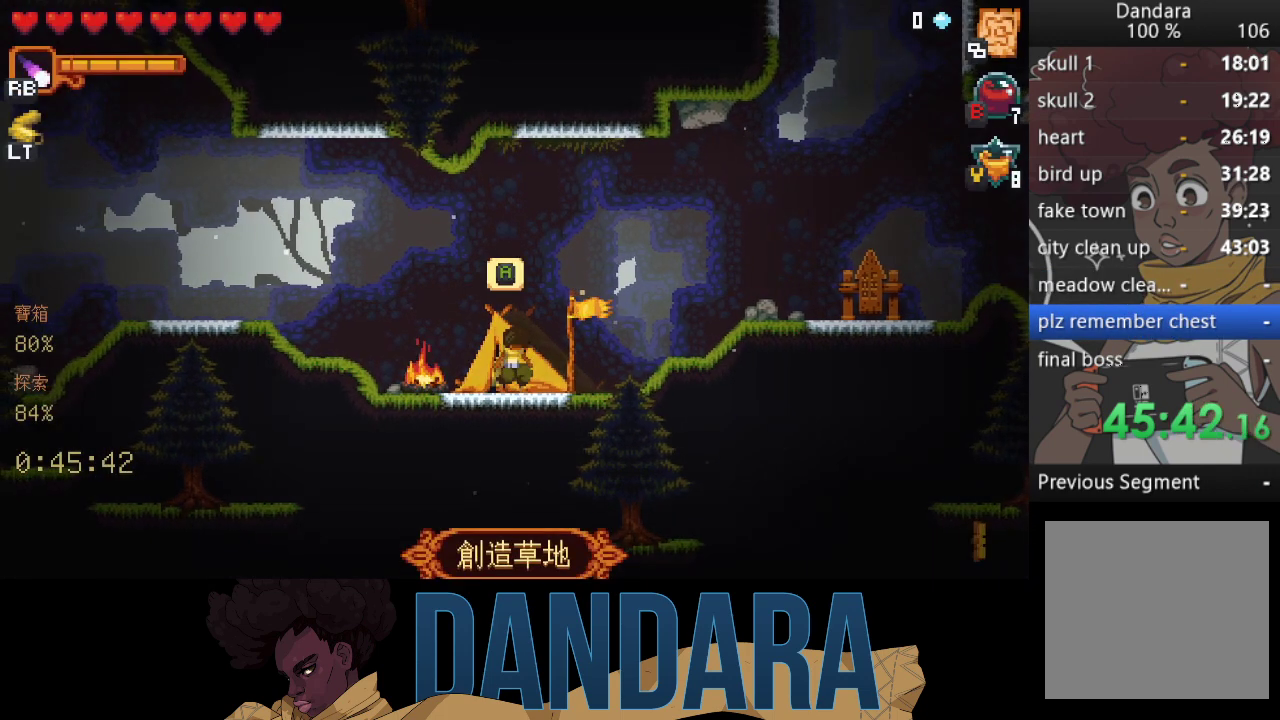
{"buttons": [], "left_stick": "center", "events": [[167, "A", "down"], [300, "A", "up"]]}
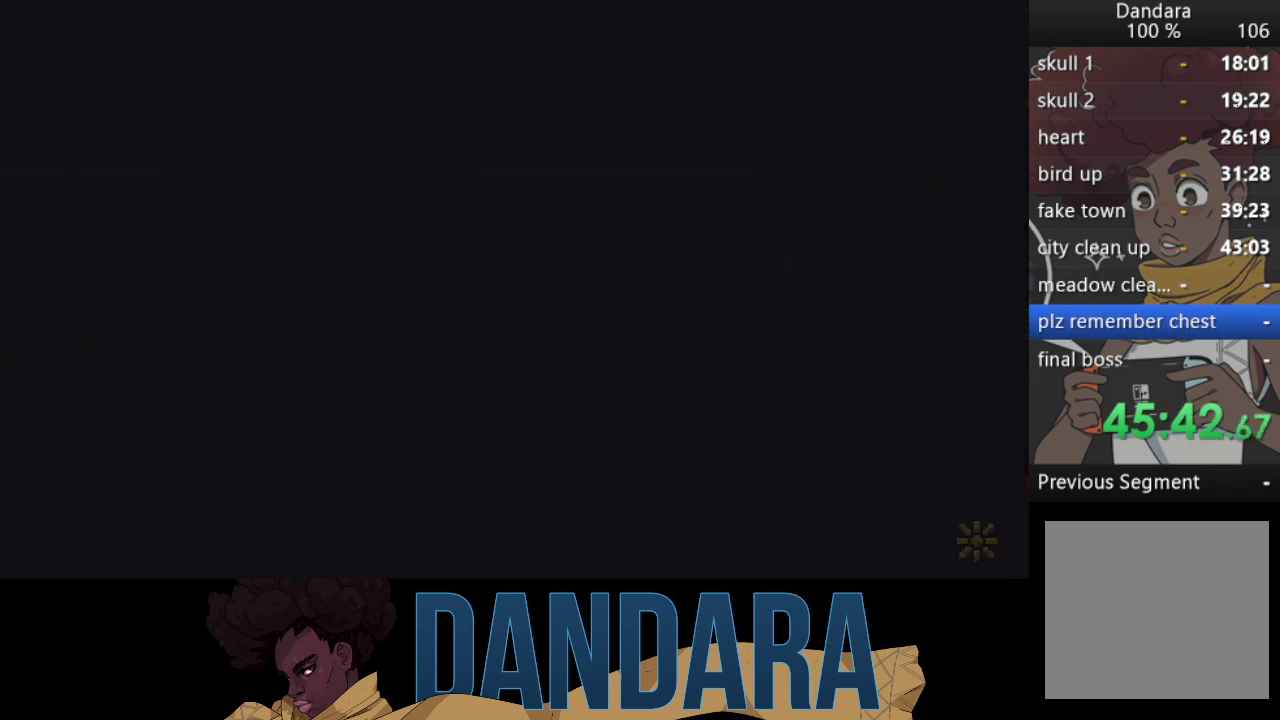
{"buttons": [], "left_stick": "down", "events": [[400, "left_stick", "down"]]}
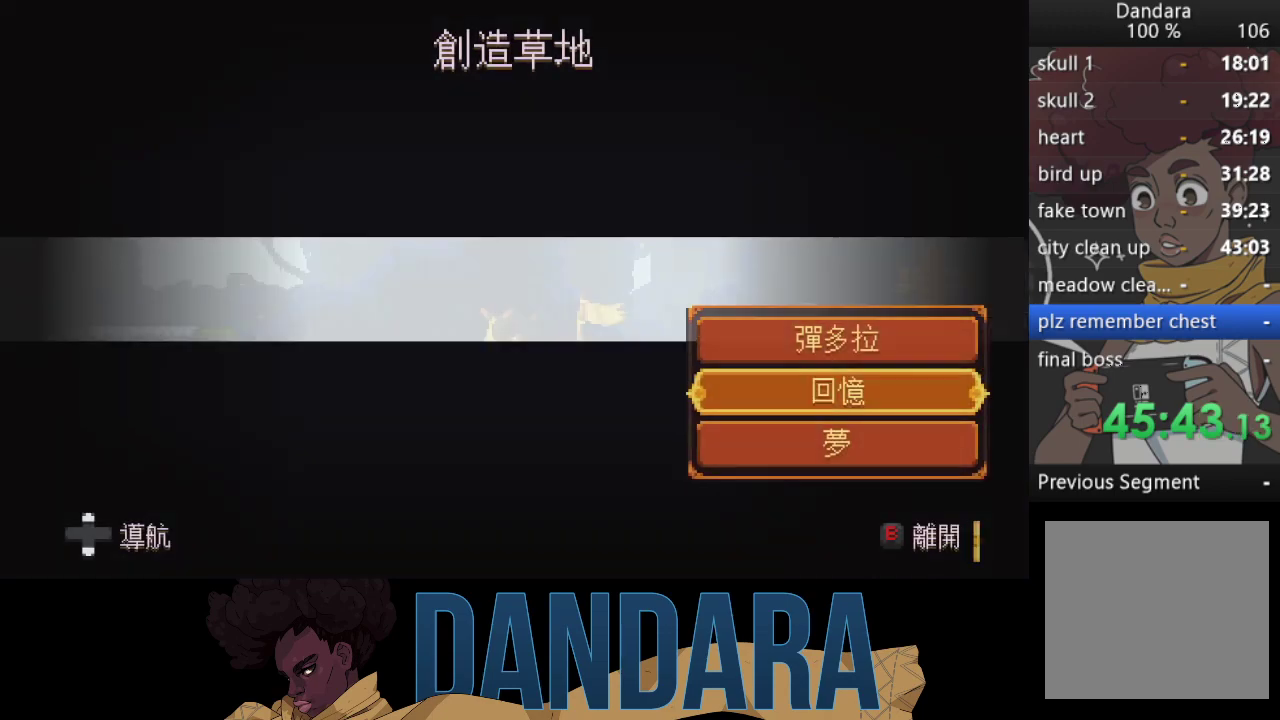
{"buttons": [], "left_stick": "center", "events": [[233, "A", "down"], [233, "left_stick", "center"], [367, "A", "up"]]}
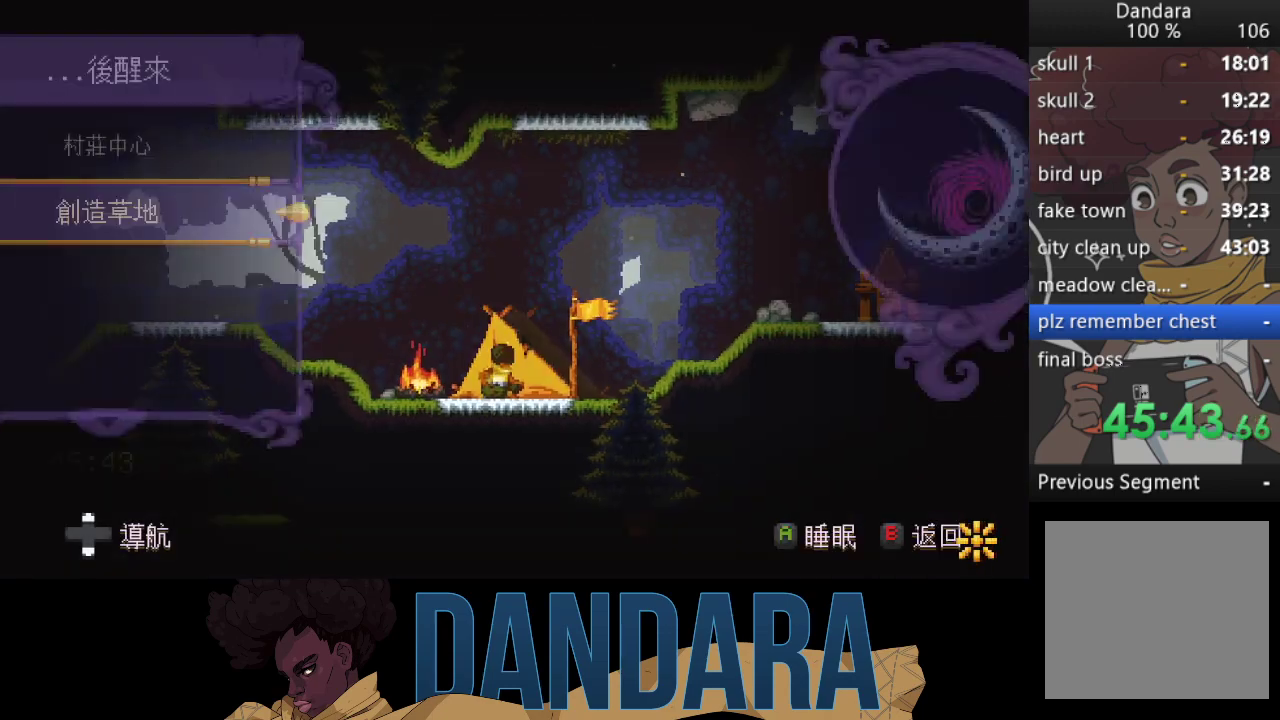
{"buttons": [], "left_stick": "center", "events": []}
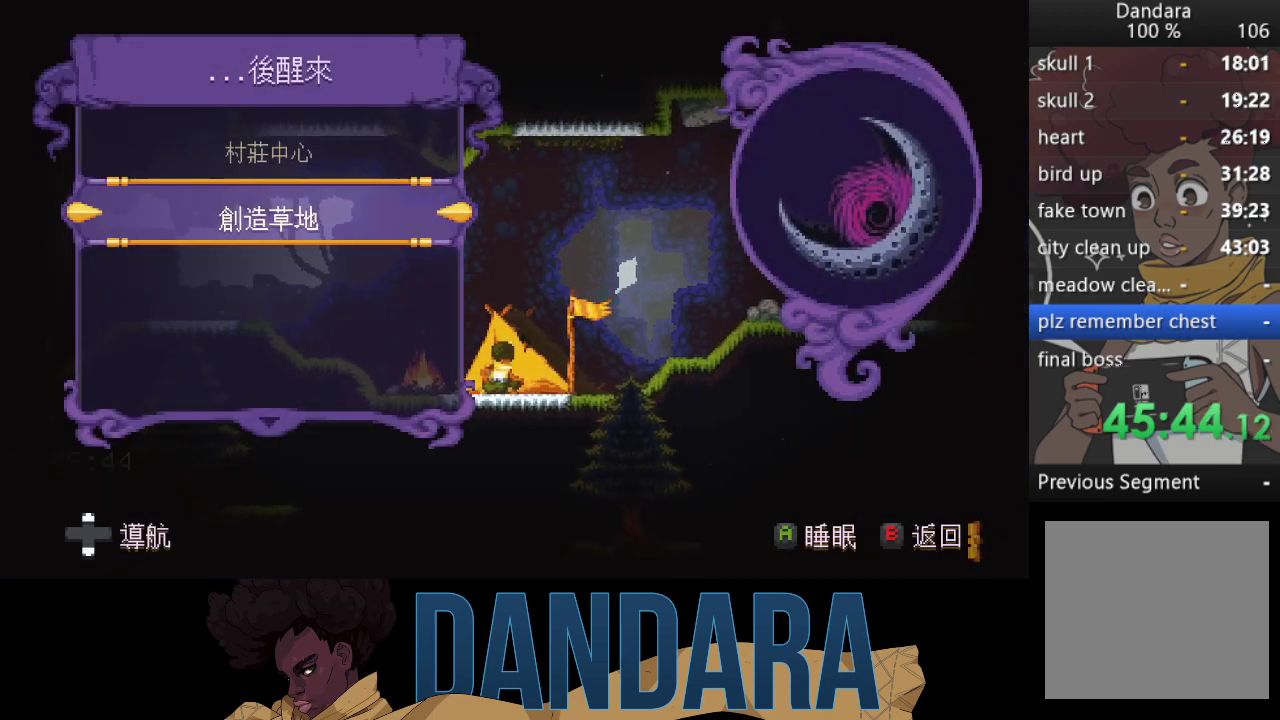
{"buttons": [], "left_stick": "center", "events": [[33, "left_stick", "up"], [133, "left_stick", "center"], [300, "left_stick", "up"], [400, "left_stick", "center"]]}
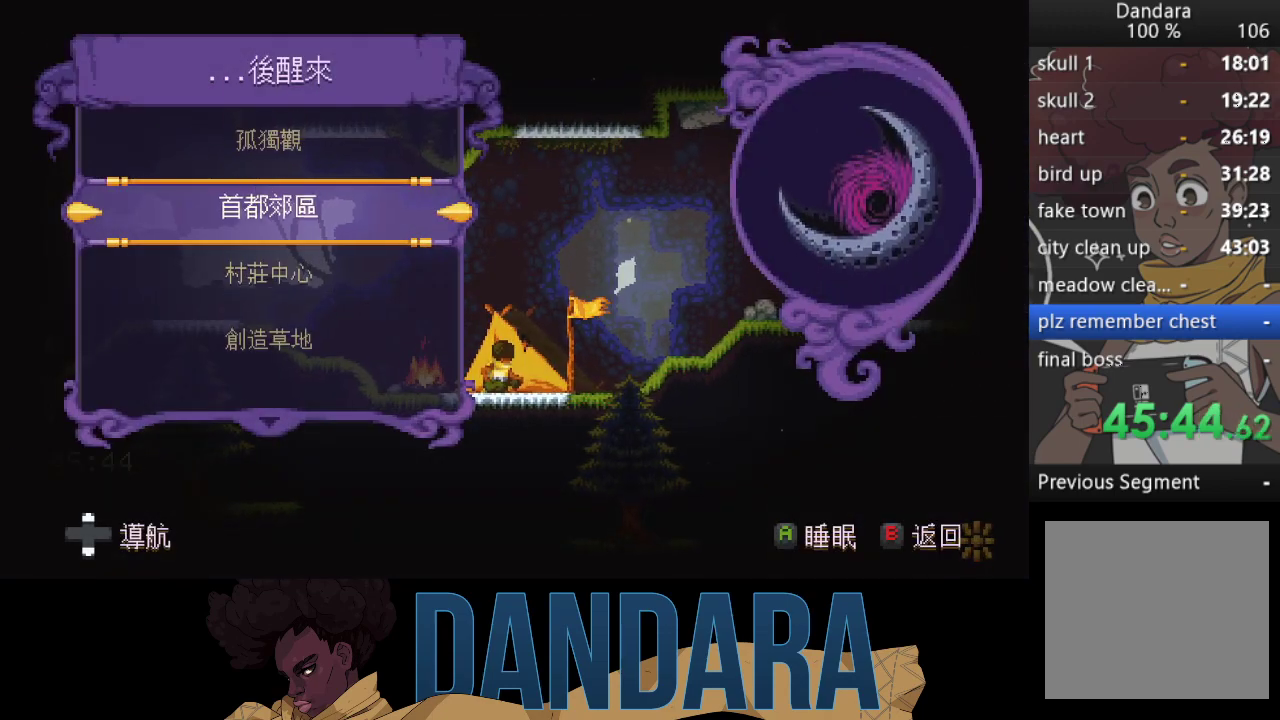
{"buttons": [], "left_stick": "center", "events": [[67, "DPAD_UP", "down"], [133, "DPAD_UP", "up"], [233, "DPAD_UP", "down"], [333, "DPAD_UP", "up"], [400, "DPAD_UP", "down"], [500, "DPAD_UP", "up"]]}
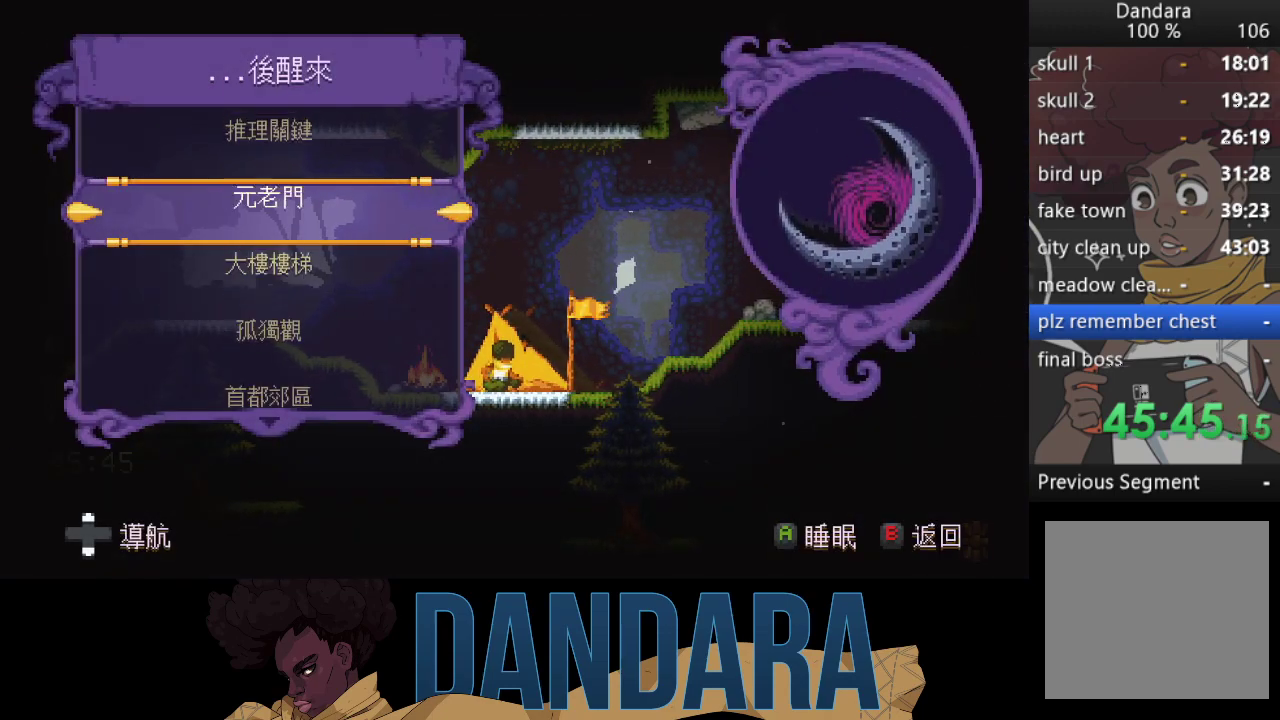
{"buttons": [], "left_stick": "center", "events": [[100, "DPAD_UP", "down"], [167, "DPAD_UP", "up"], [233, "DPAD_UP", "down"], [333, "DPAD_UP", "up"], [400, "DPAD_UP", "down"], [500, "DPAD_UP", "up"]]}
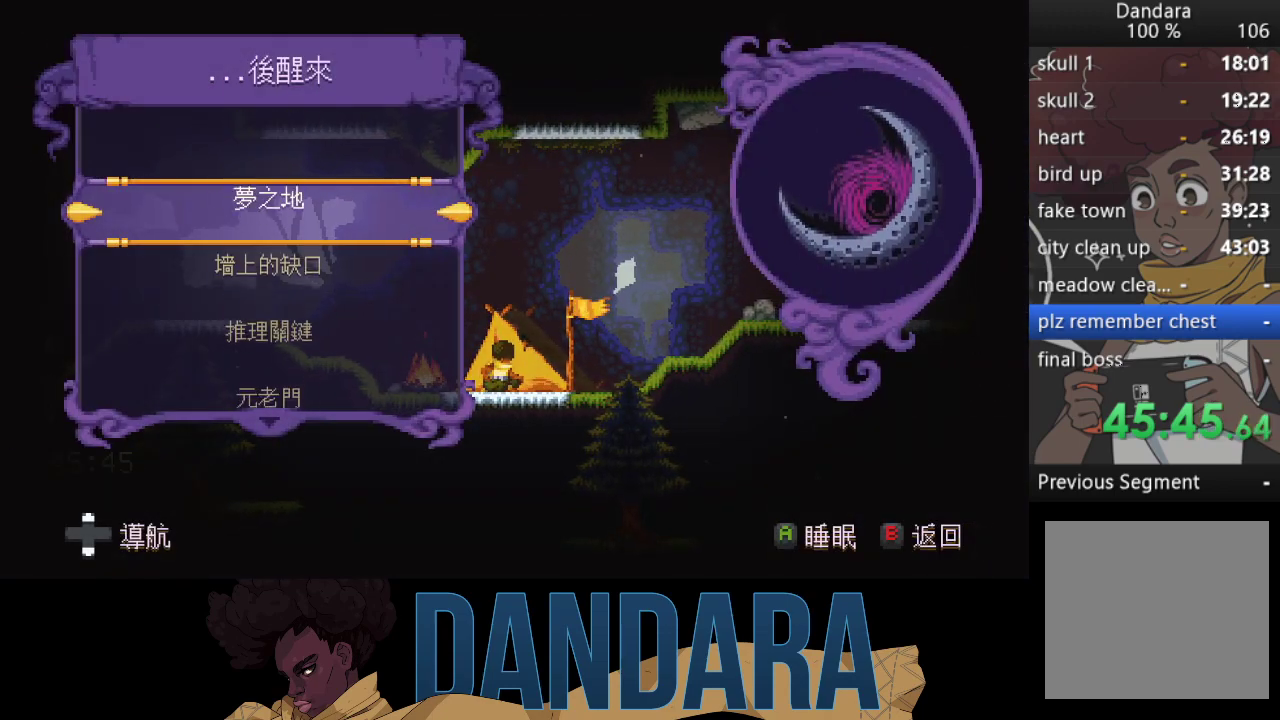
{"buttons": ["A"], "left_stick": "center", "events": [[100, "DPAD_UP", "down"], [133, "DPAD_UP", "up"], [300, "DPAD_DOWN", "down"], [400, "DPAD_DOWN", "up"], [500, "A", "down"]]}
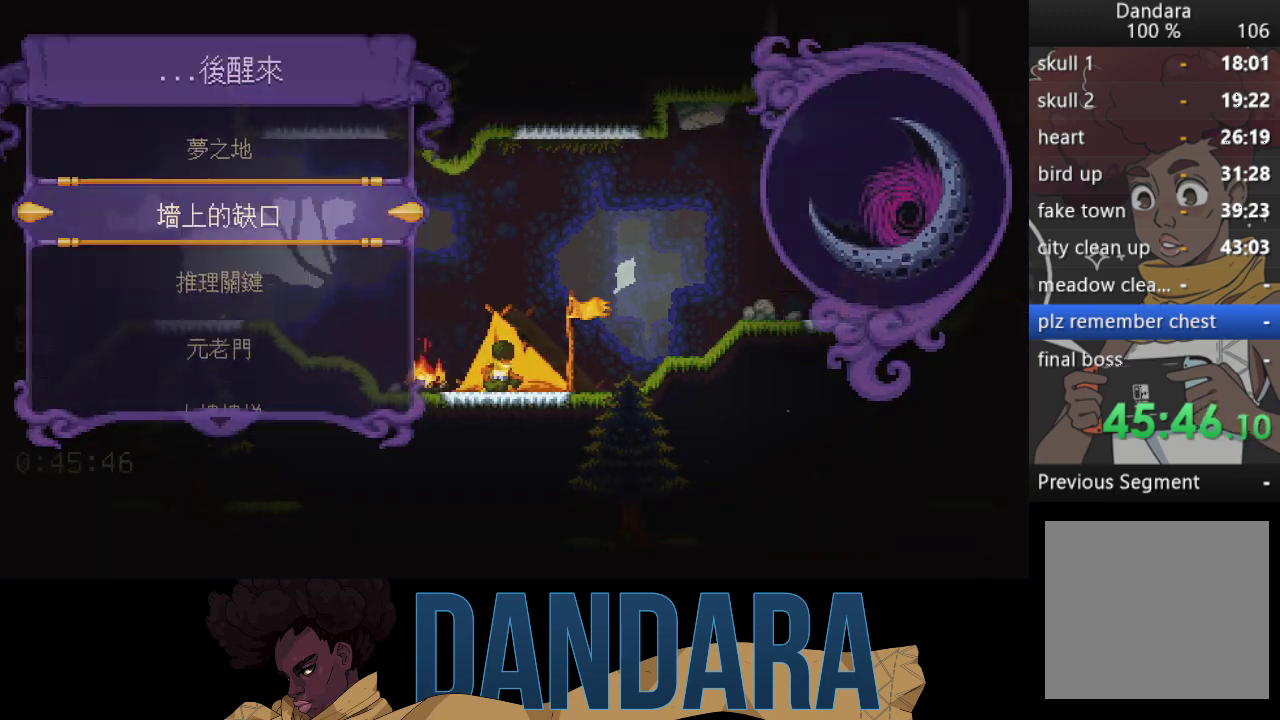
{"buttons": [], "left_stick": "center", "events": [[133, "A", "up"]]}